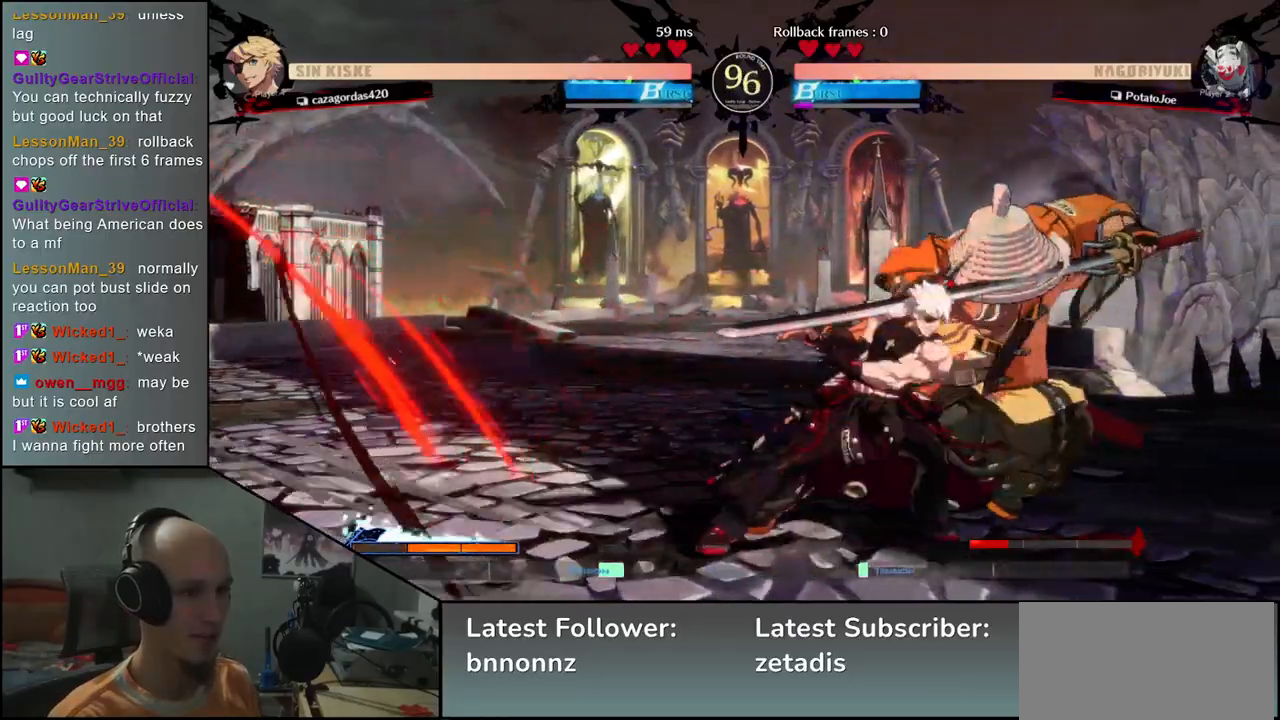
Gameplay with a controller (arcade stick); each line is a JSON object with the inputs held at the frame after it (dt_ms = milliseconds from this image to that frame). "events" lists button and stick changes between this image and that frame as [ms after this image, input, new state], when the widget could be followed in between. Not read: L3 R3.
{"dt_ms": 1000, "buttons": ["TRIANGLE"], "left_stick": "center"}
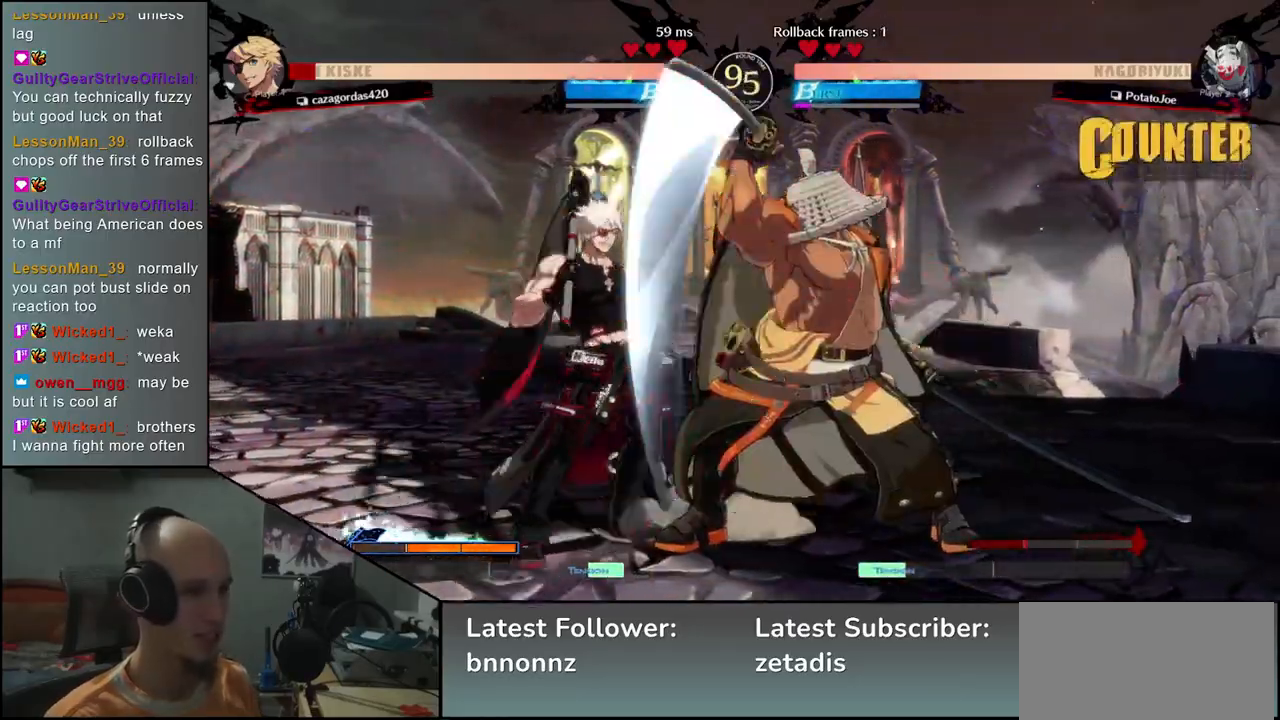
{"dt_ms": 500, "buttons": ["TRIANGLE"], "left_stick": "center", "events": [[100, "TRIANGLE", "up"], [200, "TRIANGLE", "down"], [300, "TRIANGLE", "up"], [400, "TRIANGLE", "down"]]}
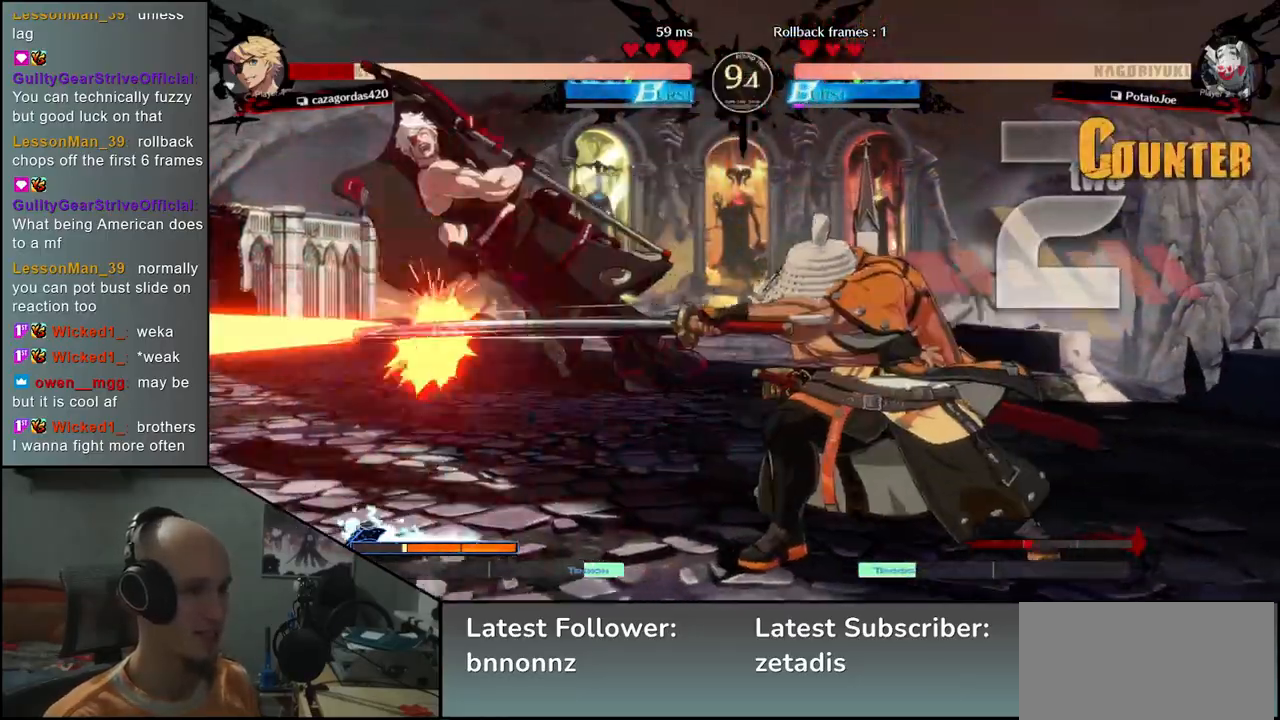
{"dt_ms": 500, "buttons": [], "left_stick": "left", "events": [[17, "TRIANGLE", "up"], [117, "TRIANGLE", "down"], [200, "TRIANGLE", "up"], [317, "TRIANGLE", "down"], [400, "TRIANGLE", "up"], [417, "left_stick", "left"]]}
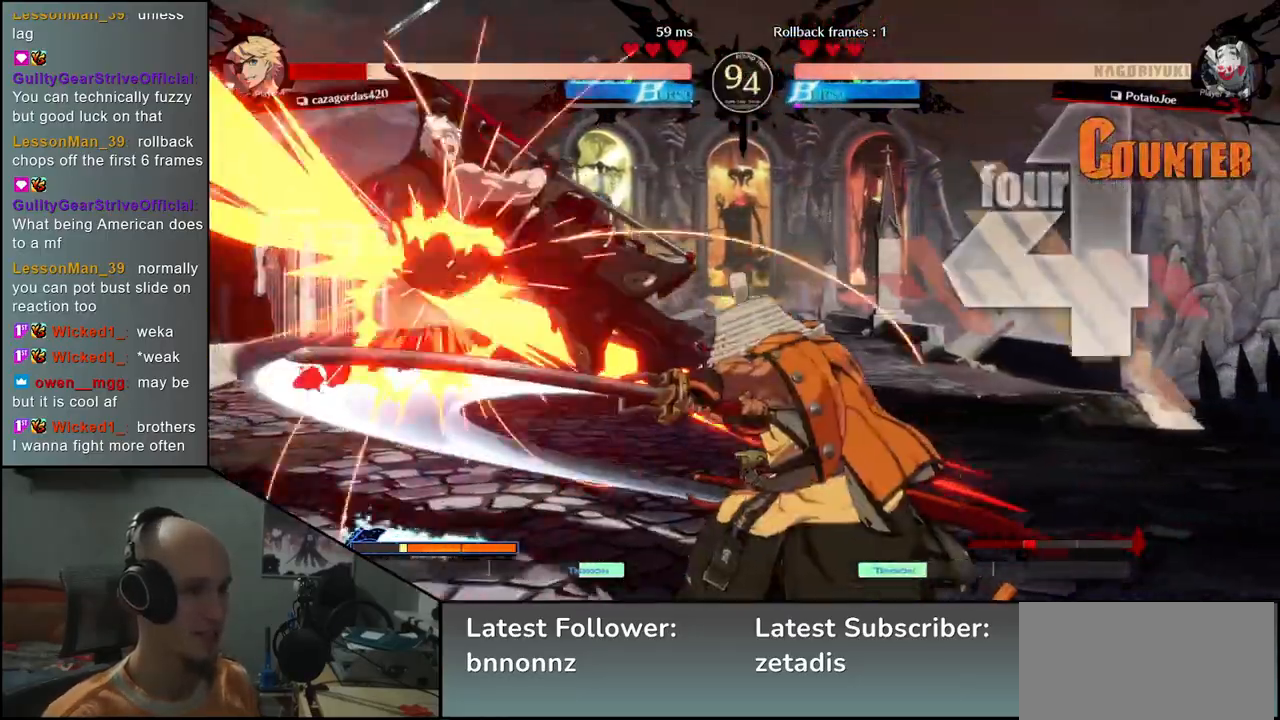
{"dt_ms": 500, "buttons": [], "left_stick": "left"}
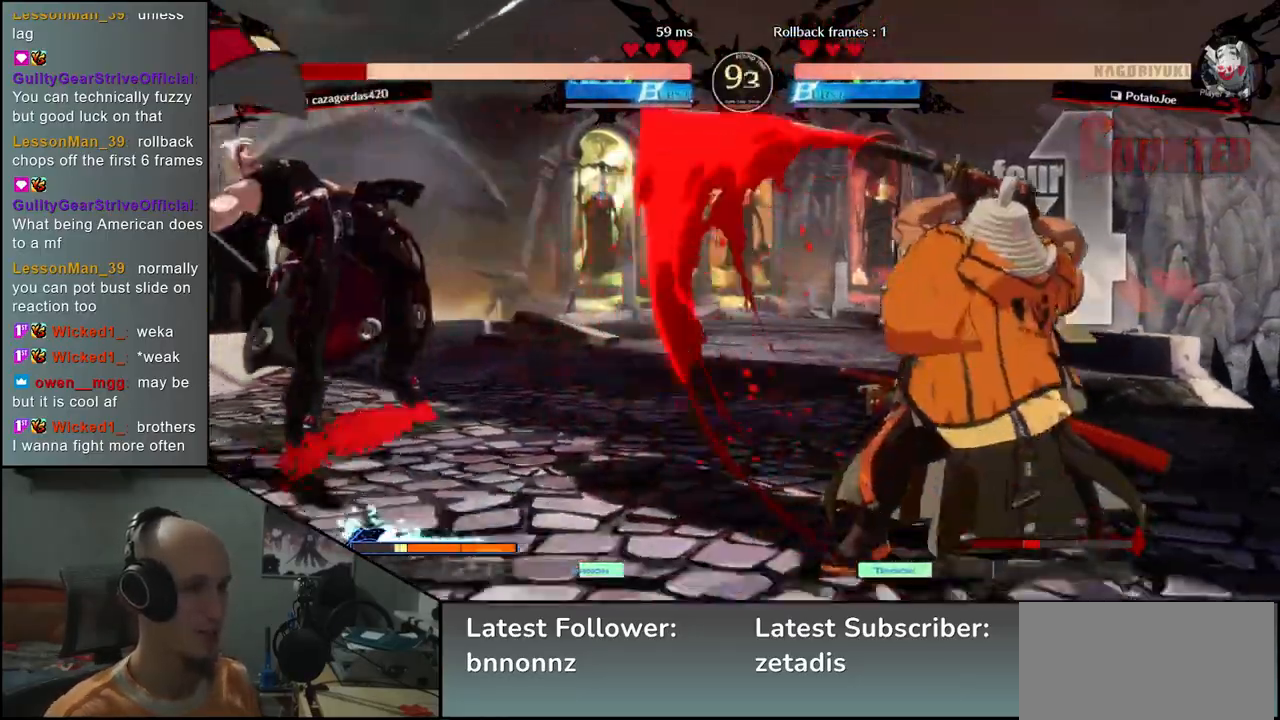
{"dt_ms": 500, "buttons": [], "left_stick": "right", "events": [[17, "L2", "down"], [100, "L2", "up"], [150, "left_stick", "center"], [500, "left_stick", "right"]]}
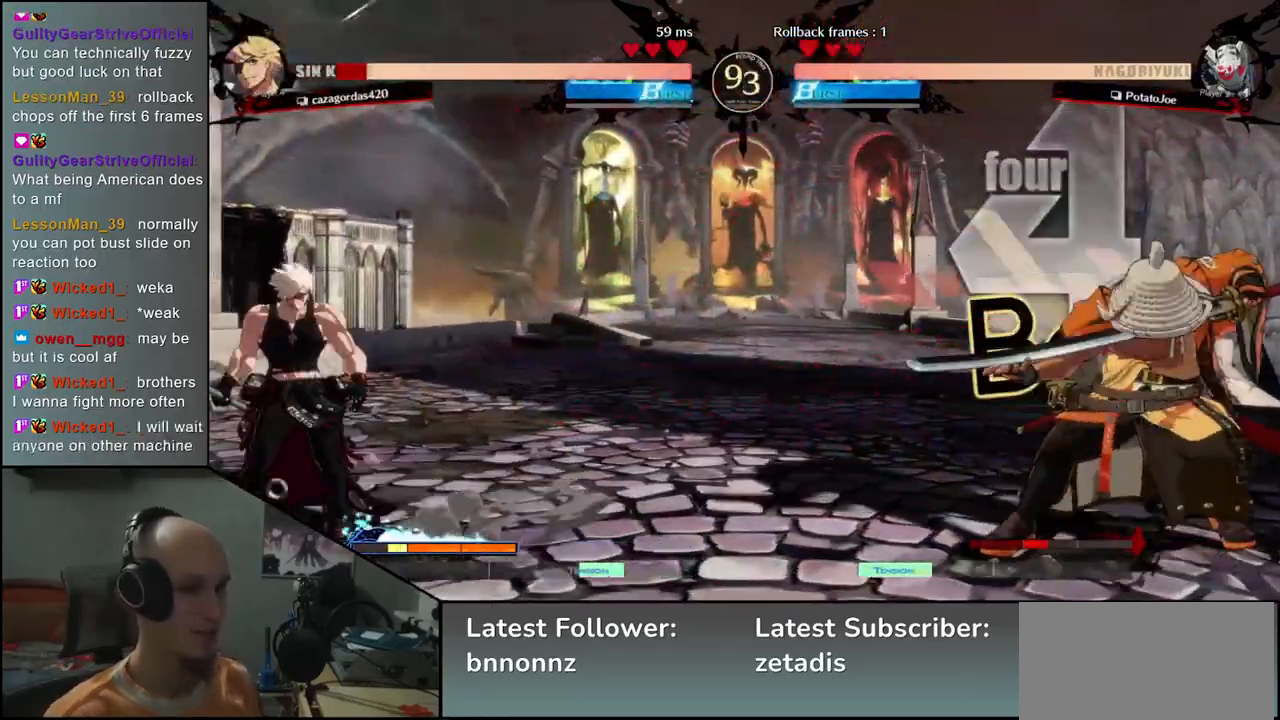
{"dt_ms": 500, "buttons": [], "left_stick": "center", "events": [[183, "left_stick", "down"], [250, "left_stick", "left"], [333, "left_stick", "up"], [433, "left_stick", "right"], [500, "left_stick", "center"]]}
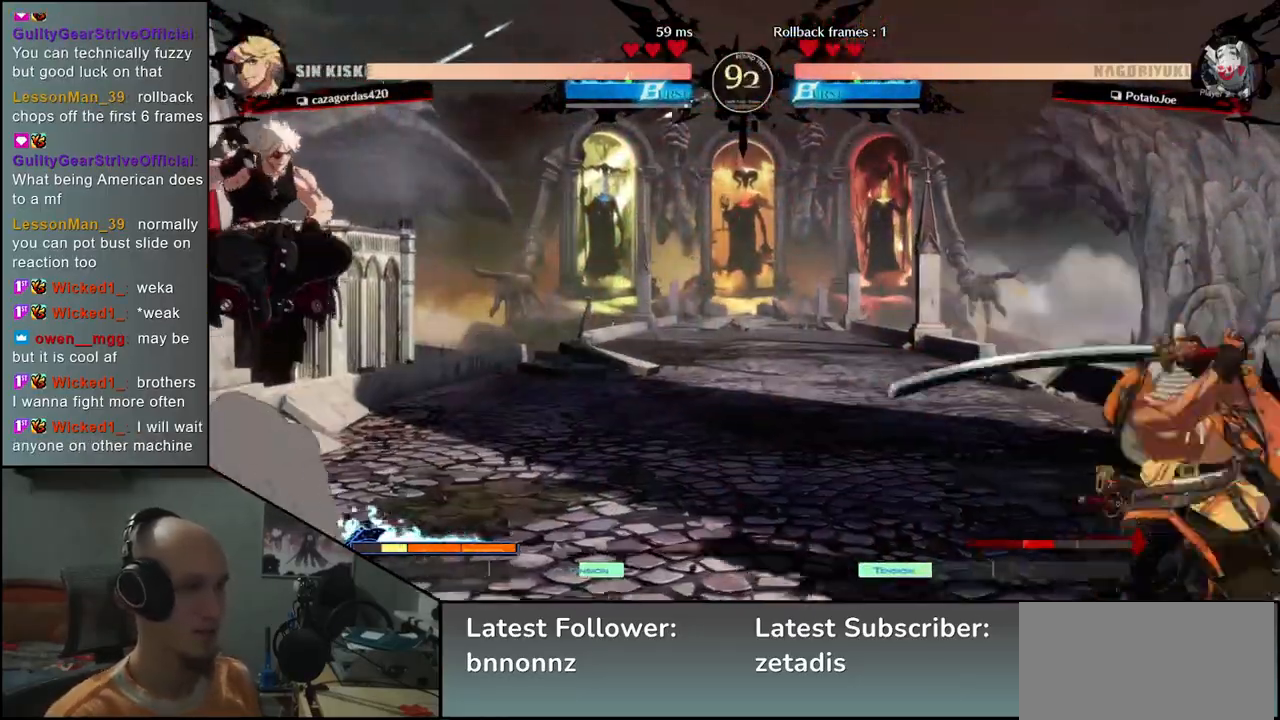
{"dt_ms": 500, "buttons": [], "left_stick": "right", "events": [[250, "left_stick", "right"]]}
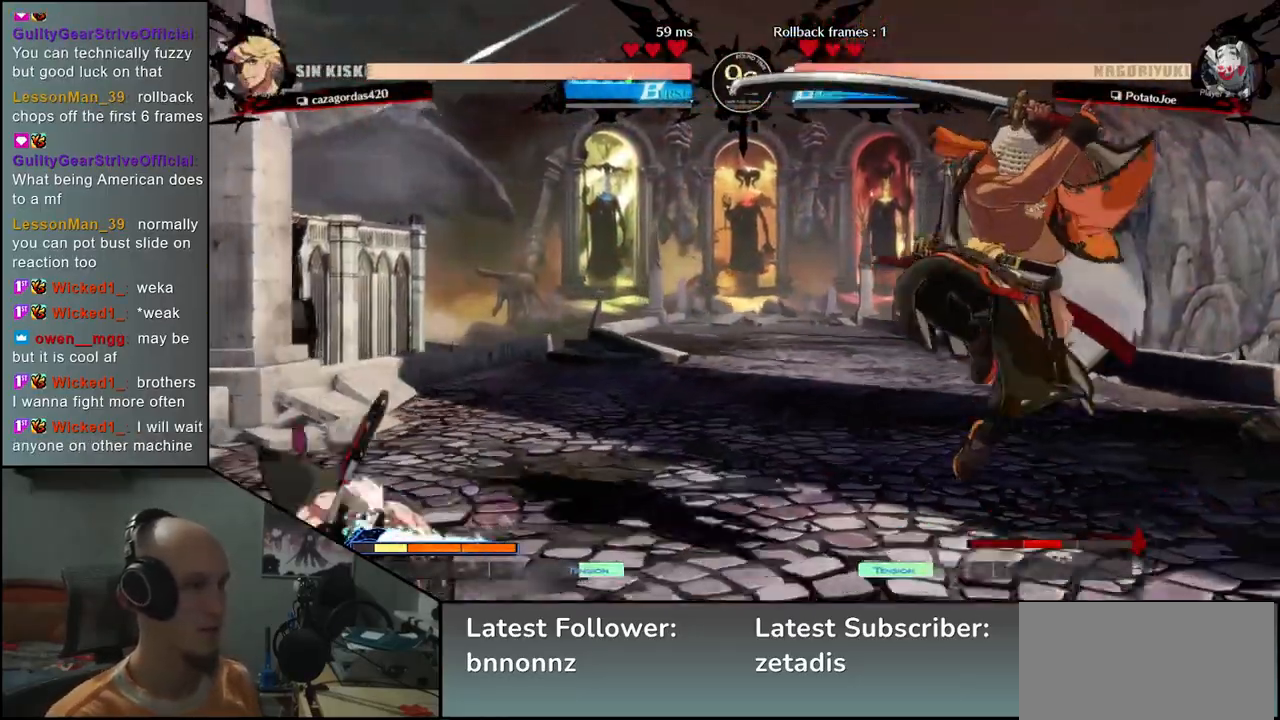
{"dt_ms": 1000, "buttons": [], "left_stick": "down-right"}